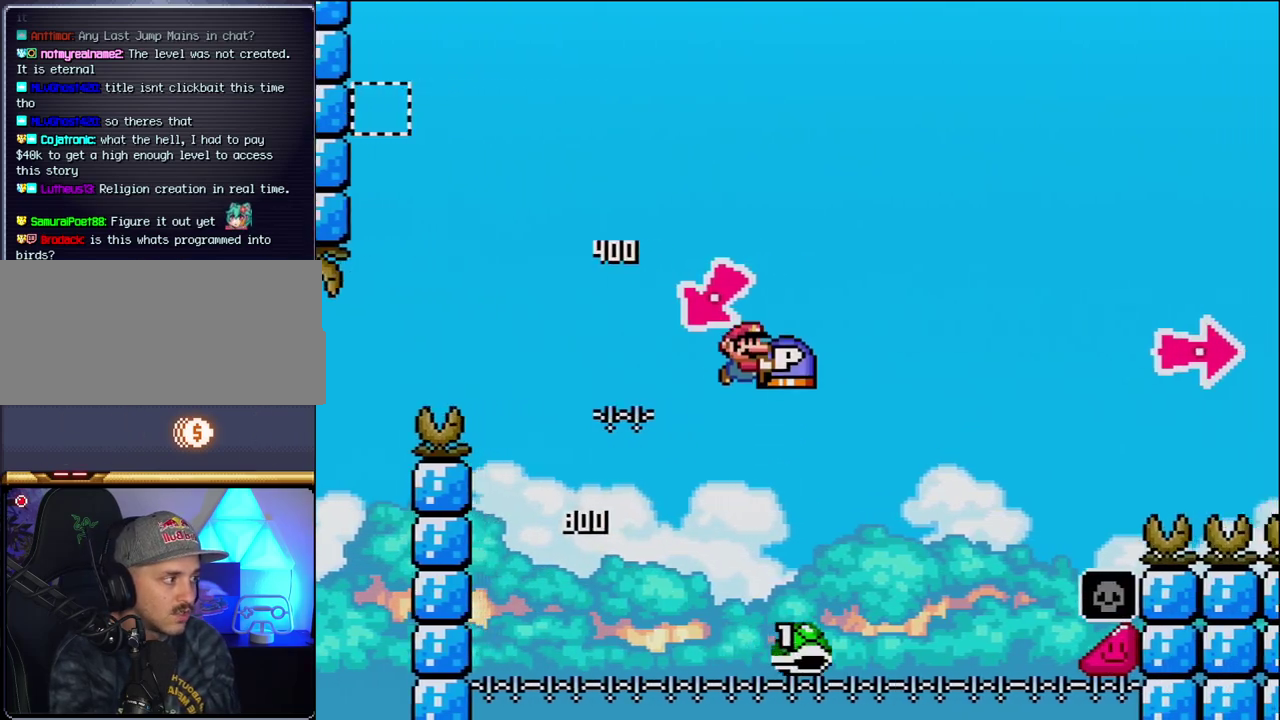
Gameplay with a controller (Nintendo layout); each line is a JSON object with the inputs held at the frame after it. "events" lists button and stick changes between this image and that frame as [ms after this image, input, new state], when the widget could be followed in between. Not read: L3 R3.
{"buttons": ["B", "Y", "DPAD_RIGHT"], "events": []}
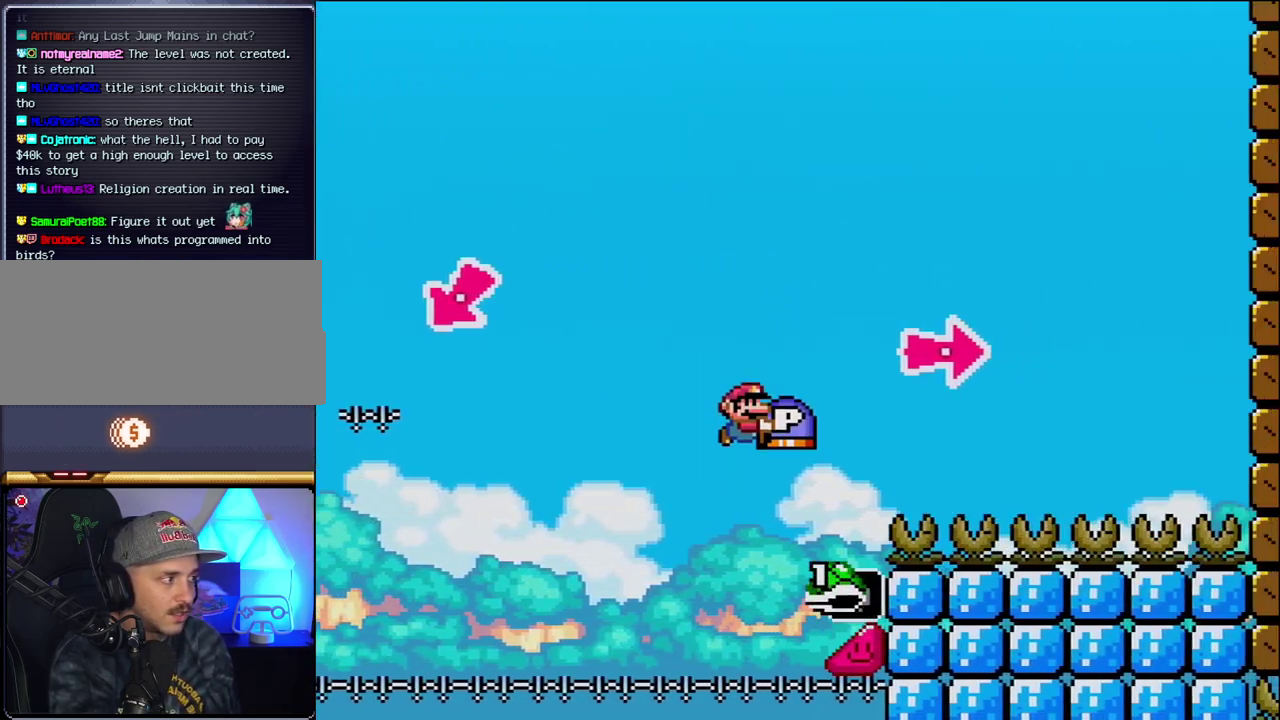
{"buttons": ["B", "Y", "DPAD_RIGHT"], "events": [[267, "Y", "up"], [400, "Y", "down"]]}
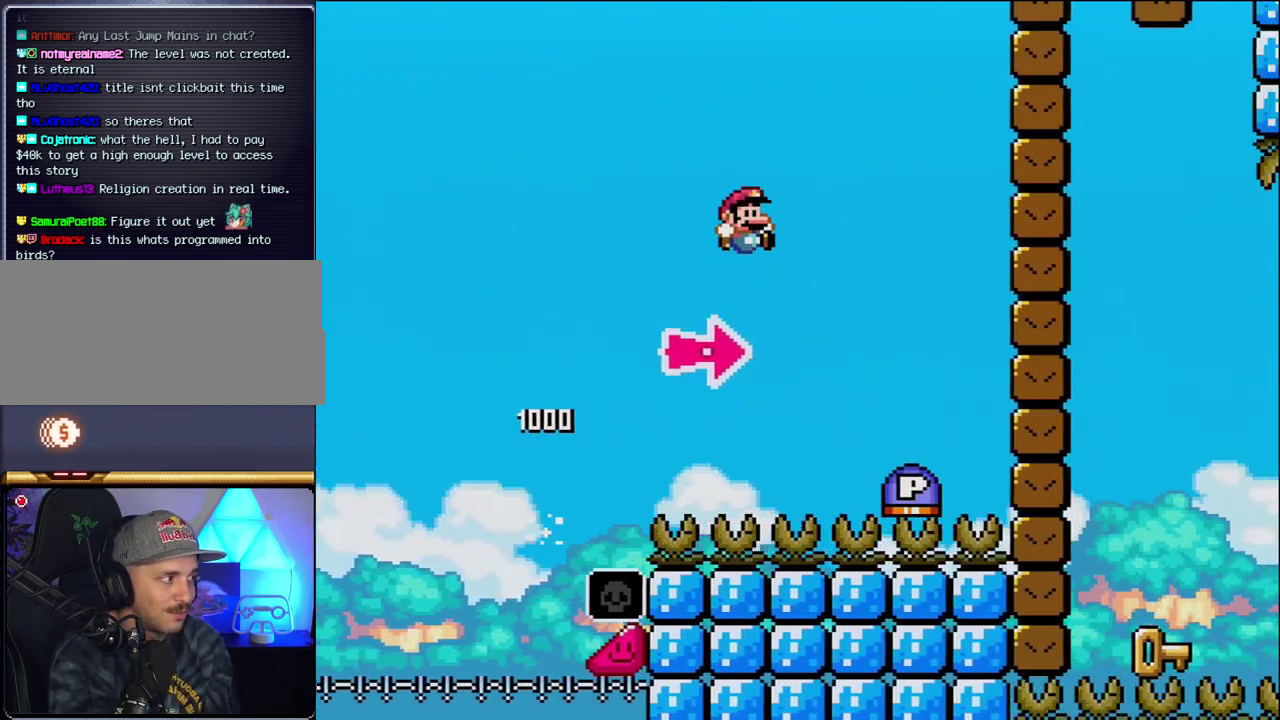
{"buttons": ["B", "DPAD_RIGHT"], "events": [[183, "B", "up"], [433, "B", "down"], [433, "Y", "up"]]}
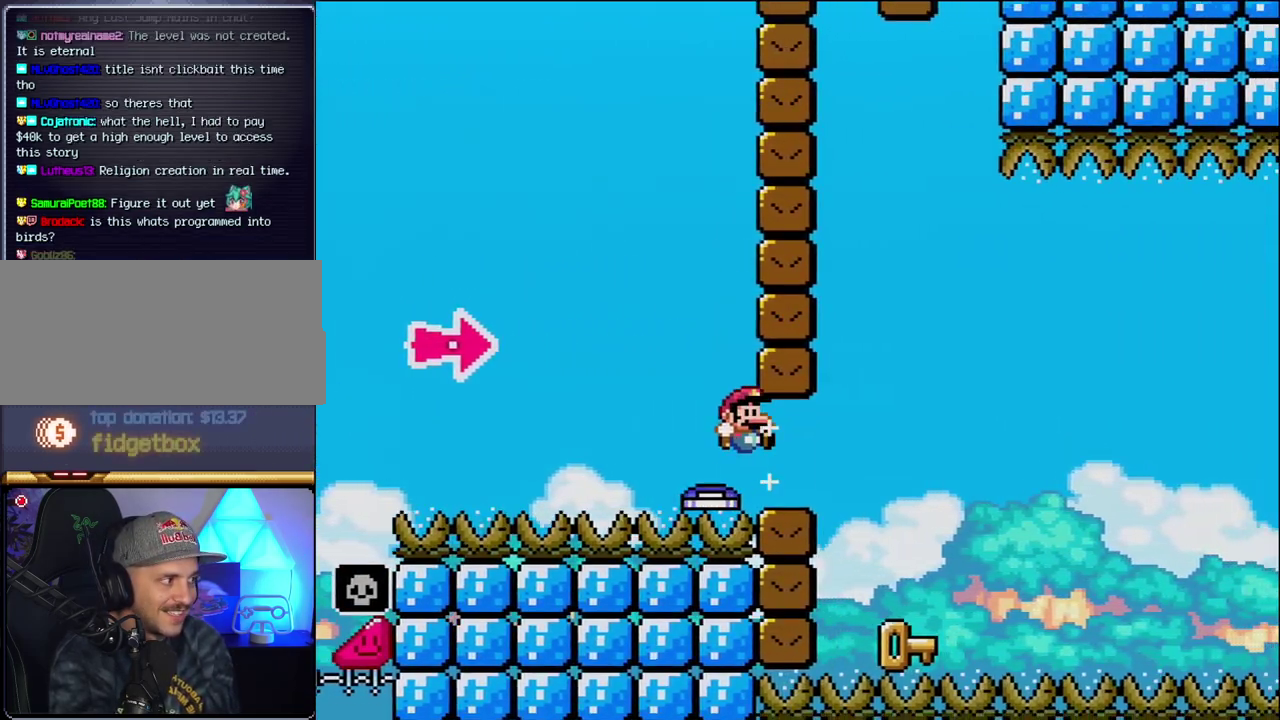
{"buttons": ["DPAD_LEFT"], "events": [[117, "Y", "down"], [267, "Y", "up"], [300, "B", "up"], [300, "DPAD_RIGHT", "up"], [333, "DPAD_LEFT", "down"]]}
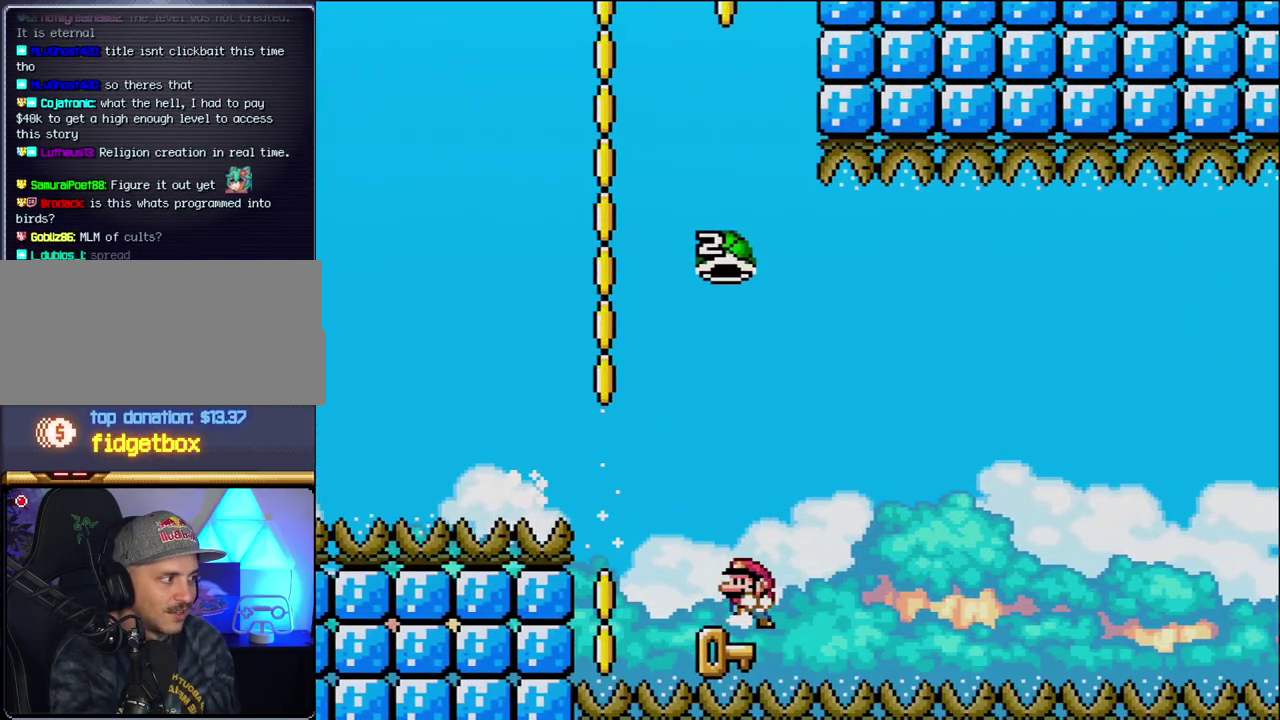
{"buttons": ["B", "Y"], "events": [[117, "DPAD_LEFT", "up"], [167, "DPAD_RIGHT", "down"], [267, "B", "down"], [267, "Y", "down"], [333, "DPAD_RIGHT", "up"]]}
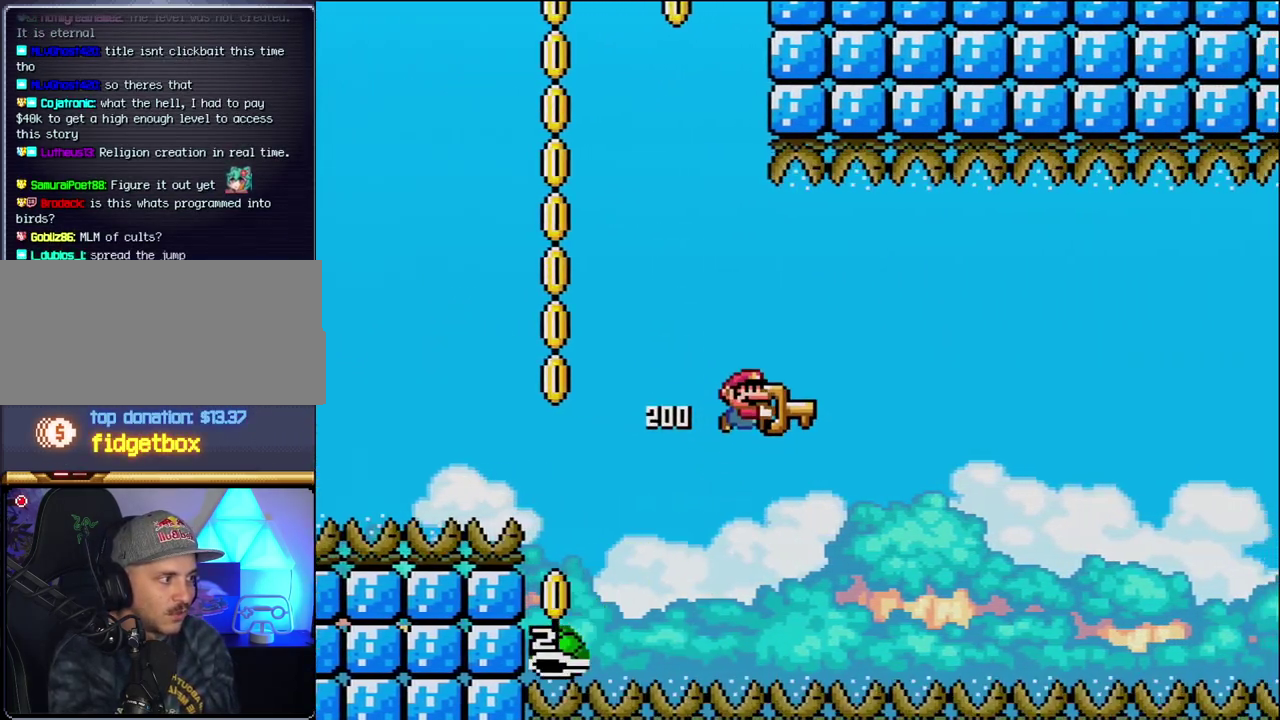
{"buttons": ["B", "Y", "DPAD_RIGHT"], "events": [[200, "DPAD_RIGHT", "down"]]}
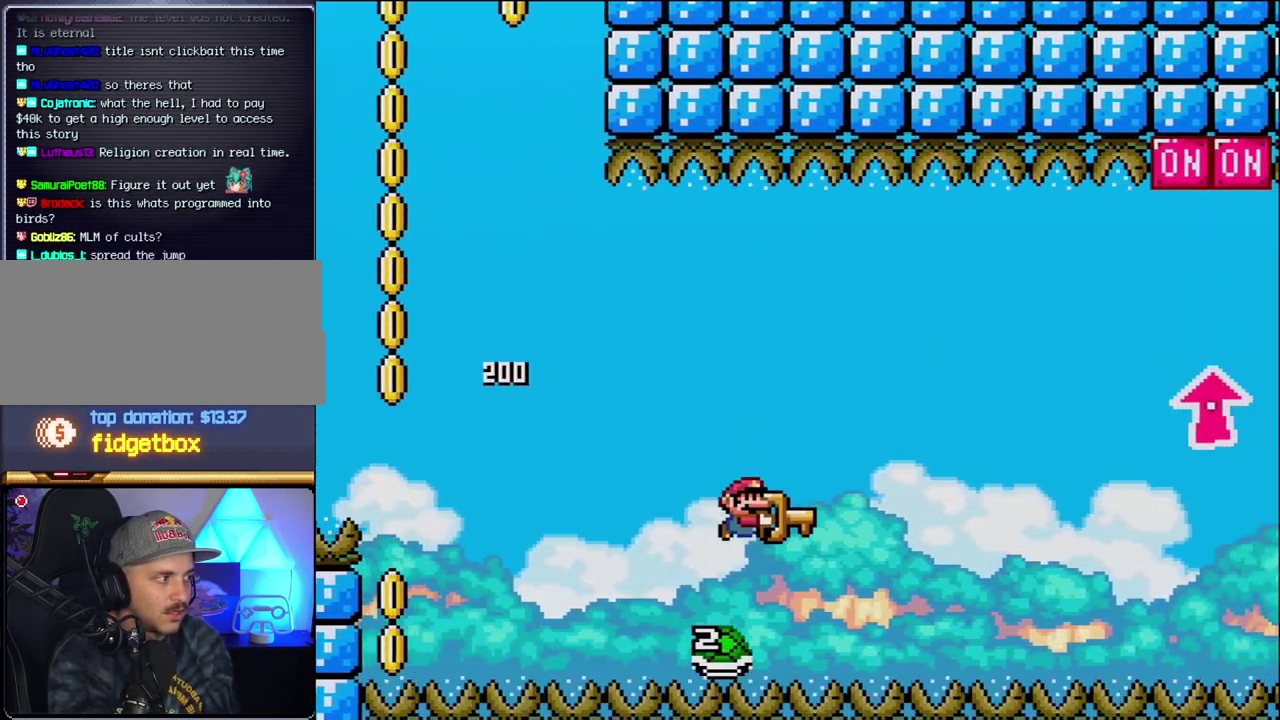
{"buttons": ["B", "Y", "DPAD_UP", "DPAD_RIGHT"], "events": [[400, "DPAD_UP", "down"]]}
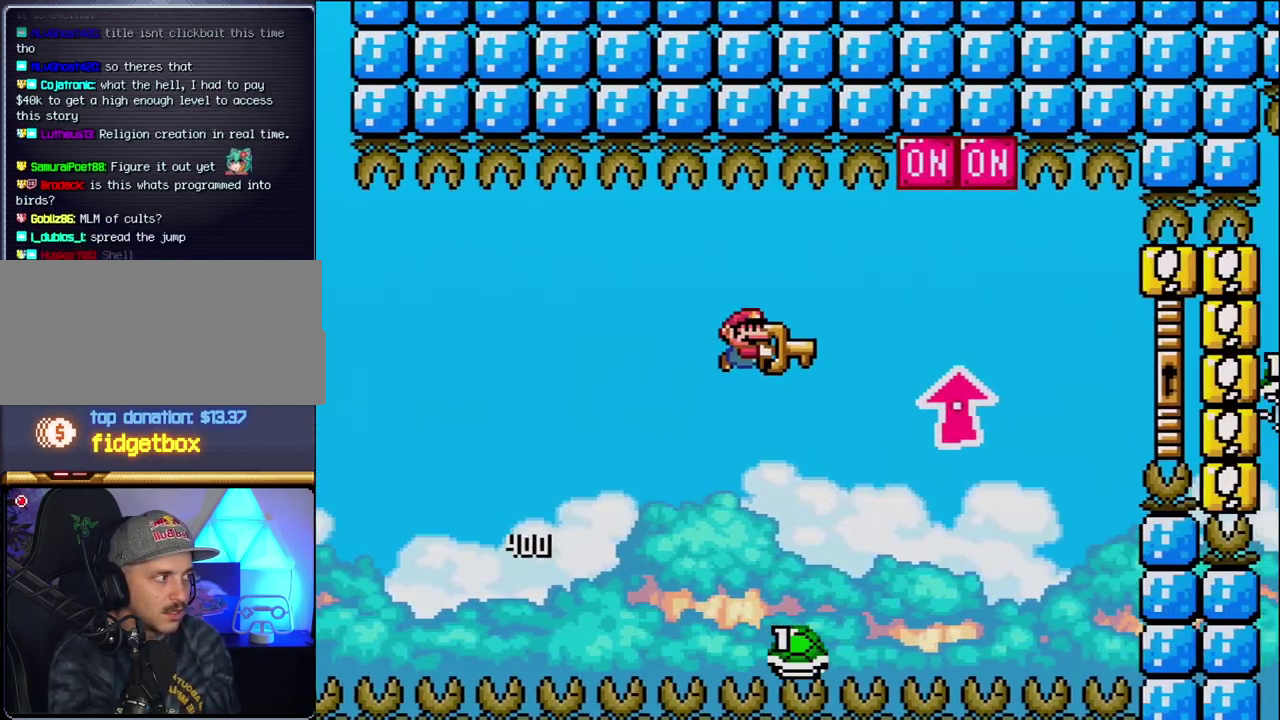
{"buttons": ["B", "Y"], "events": [[233, "Y", "up"], [400, "Y", "down"], [450, "DPAD_UP", "up"], [483, "DPAD_RIGHT", "up"]]}
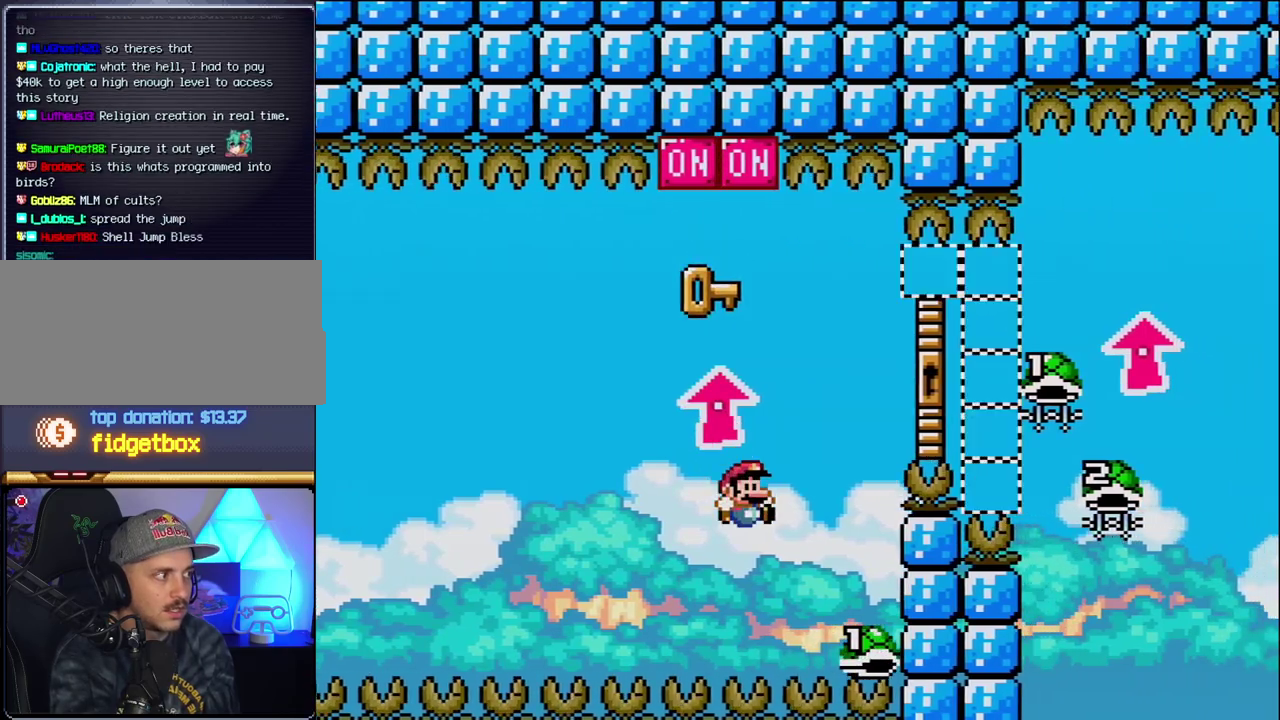
{"buttons": ["B", "Y", "DPAD_UP", "DPAD_RIGHT"], "events": [[50, "DPAD_LEFT", "down"], [150, "DPAD_LEFT", "up"], [183, "DPAD_RIGHT", "down"], [333, "DPAD_UP", "down"]]}
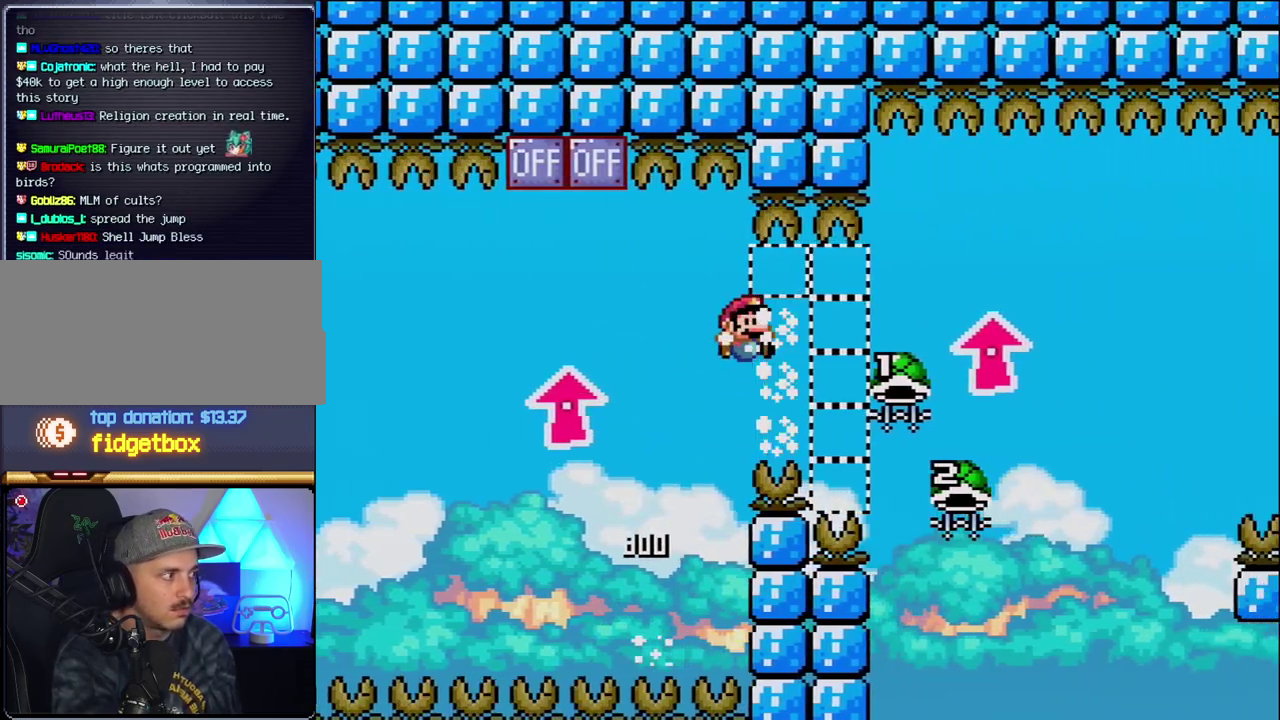
{"buttons": ["B"], "events": [[417, "Y", "up"], [483, "DPAD_RIGHT", "up"], [483, "DPAD_UP", "up"]]}
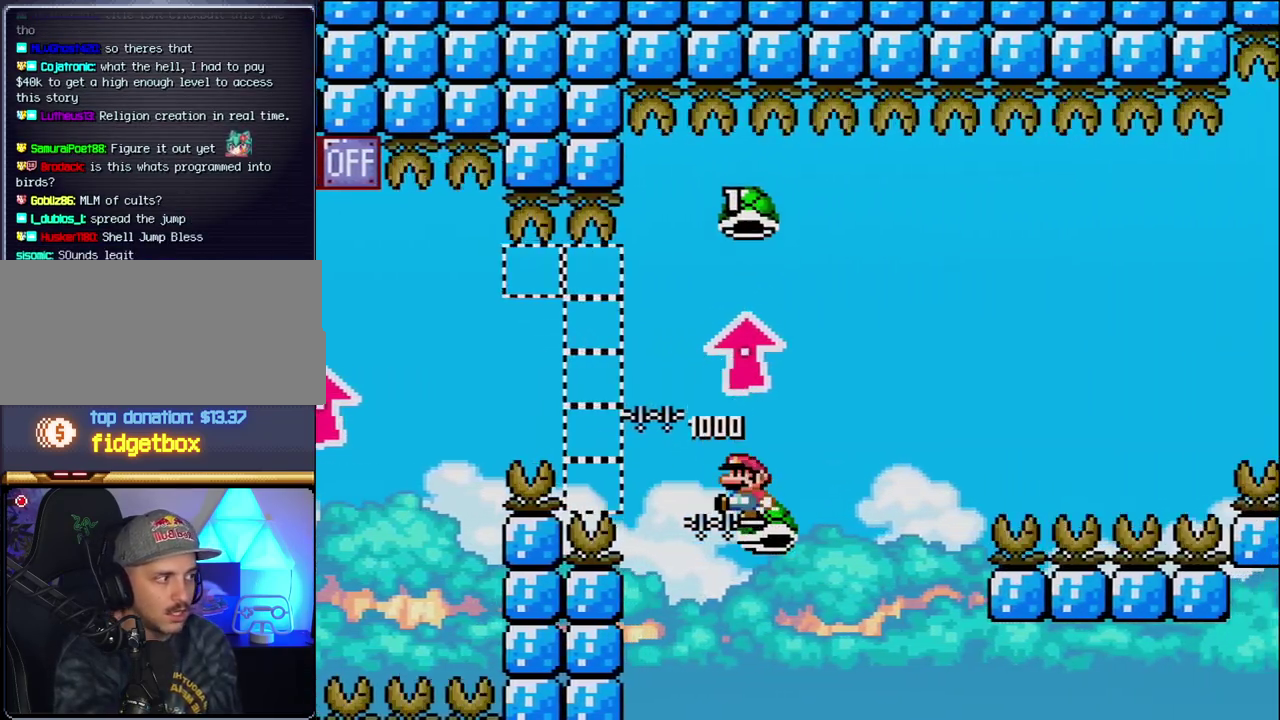
{"buttons": [], "events": [[17, "DPAD_LEFT", "down"], [183, "DPAD_LEFT", "up"], [183, "DPAD_RIGHT", "down"], [233, "Y", "down"], [300, "DPAD_RIGHT", "up"], [367, "B", "up"], [400, "Y", "up"]]}
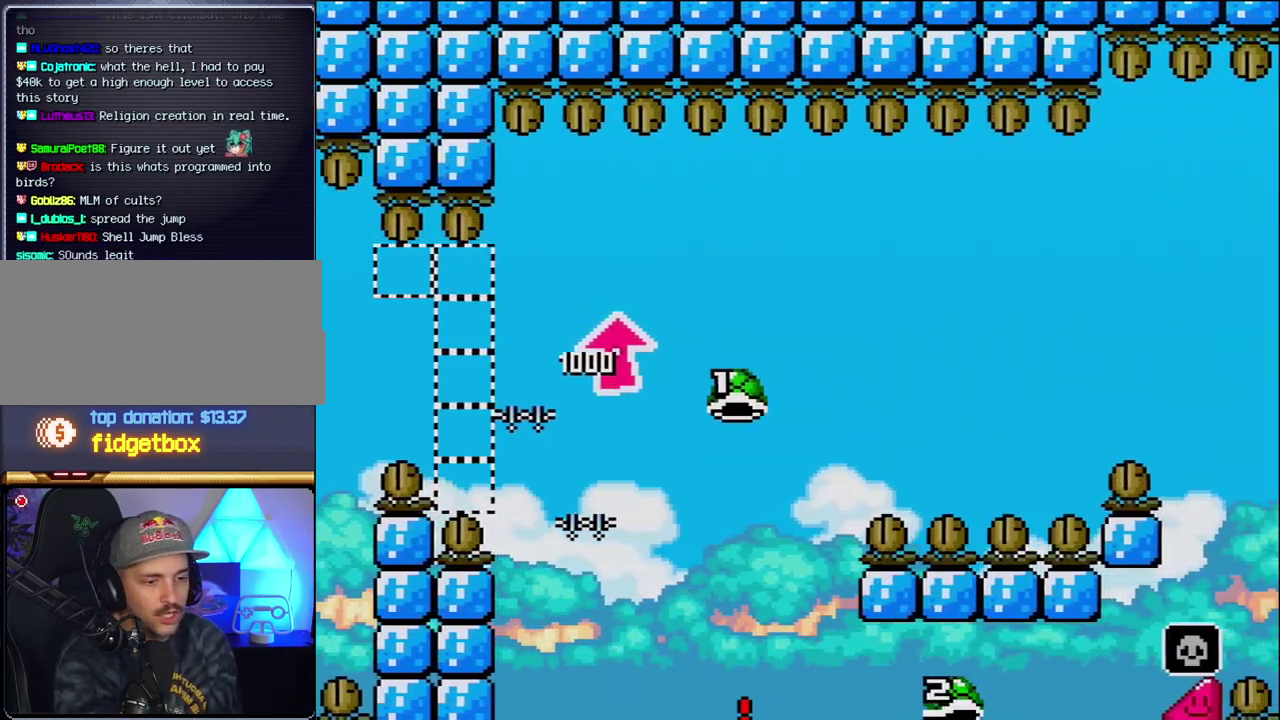
{"buttons": [], "events": [[17, "B", "down"], [200, "B", "up"], [300, "B", "down"], [450, "B", "up"]]}
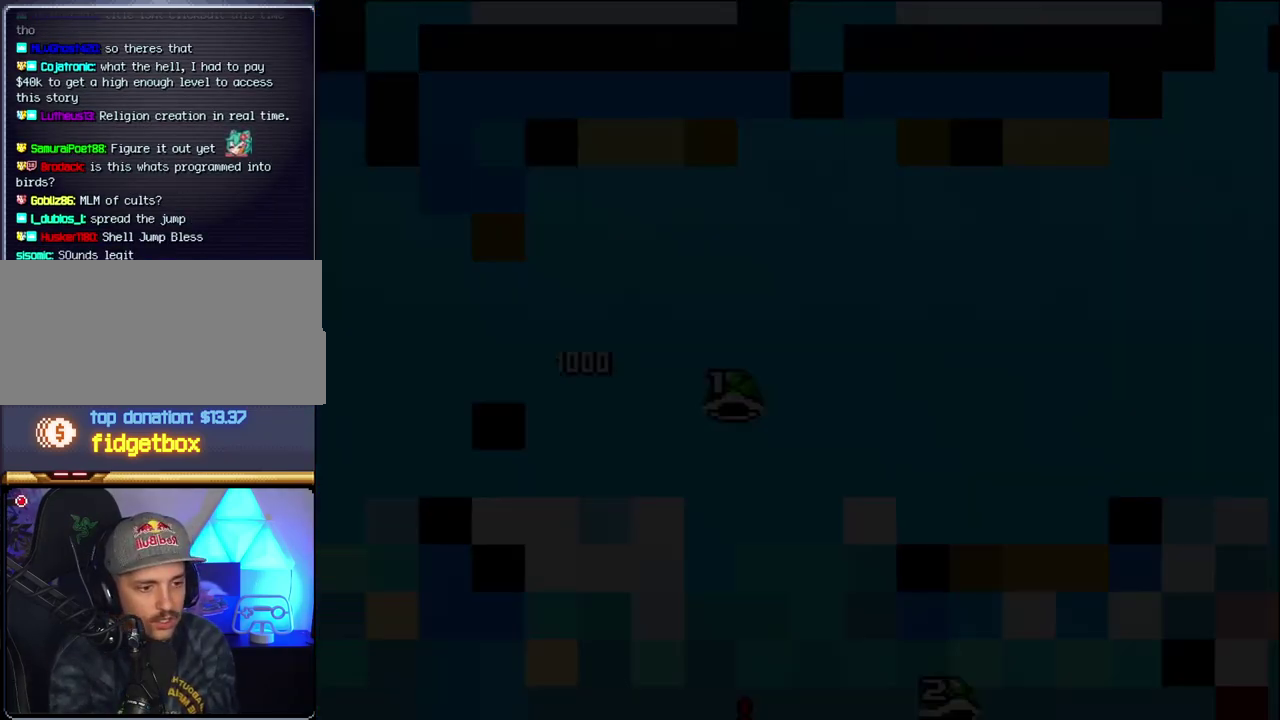
{"buttons": ["B"], "events": [[50, "B", "down"]]}
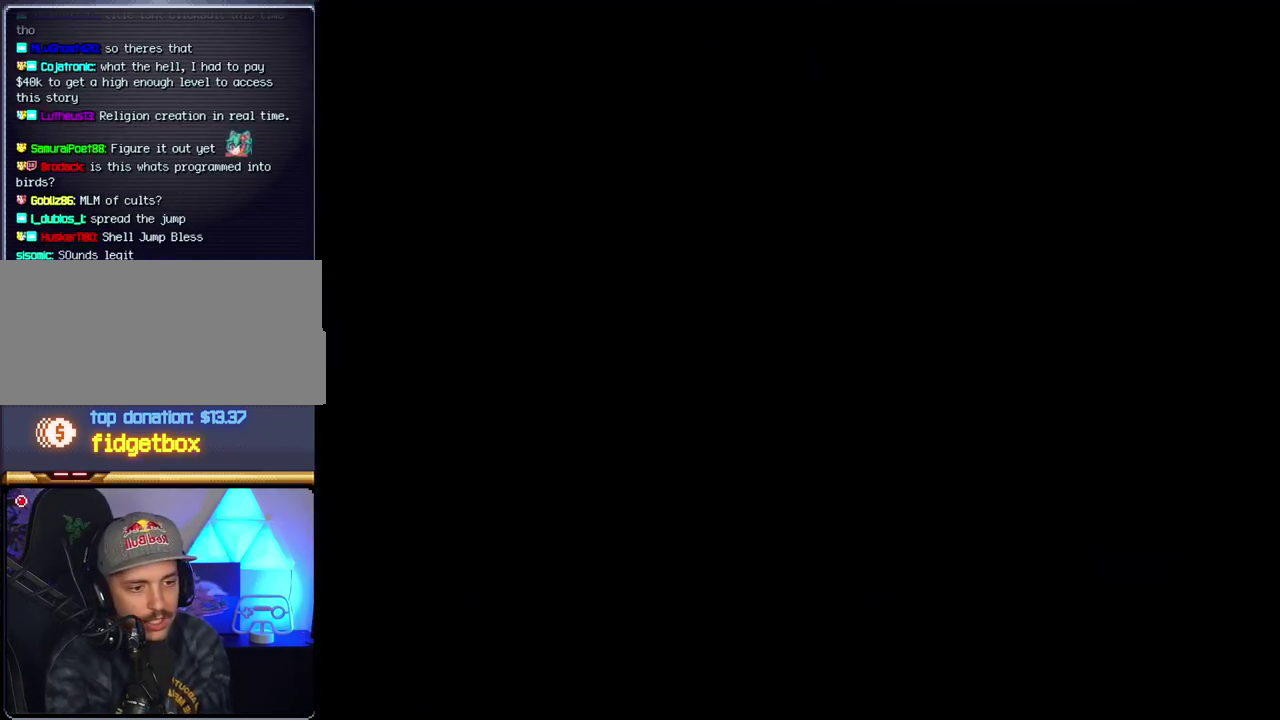
{"buttons": ["B"], "events": []}
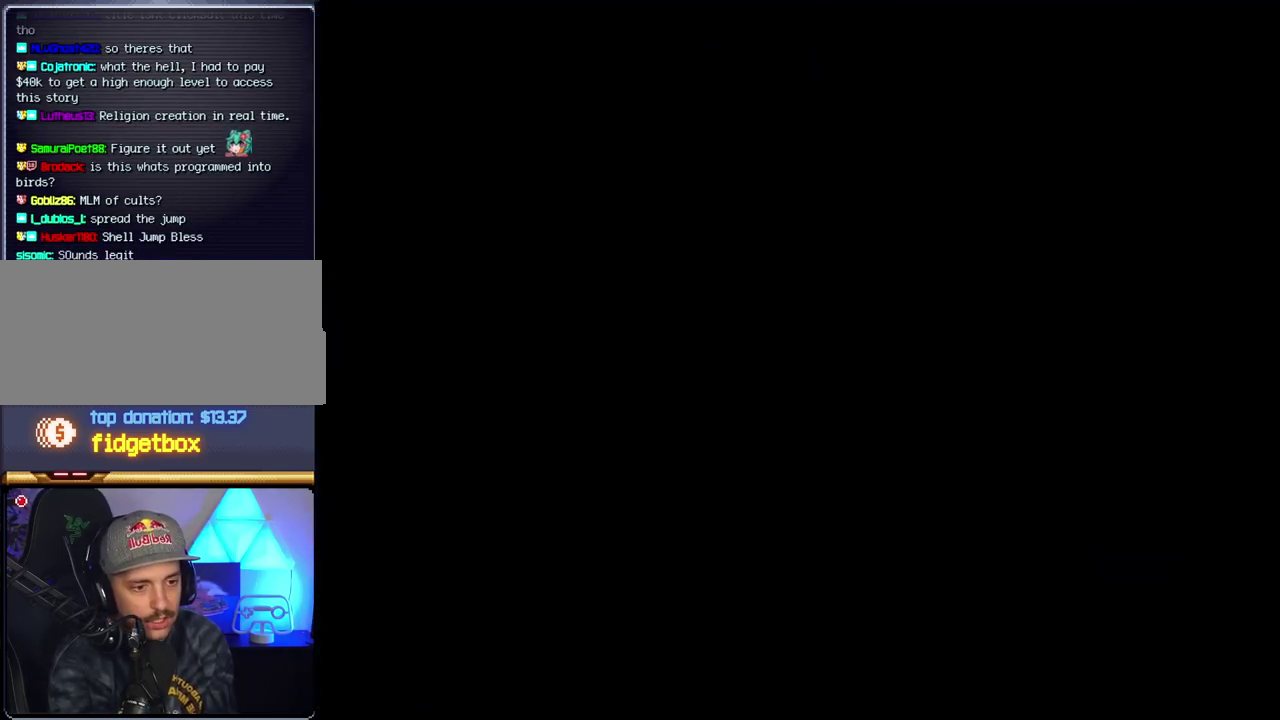
{"buttons": ["B"], "events": []}
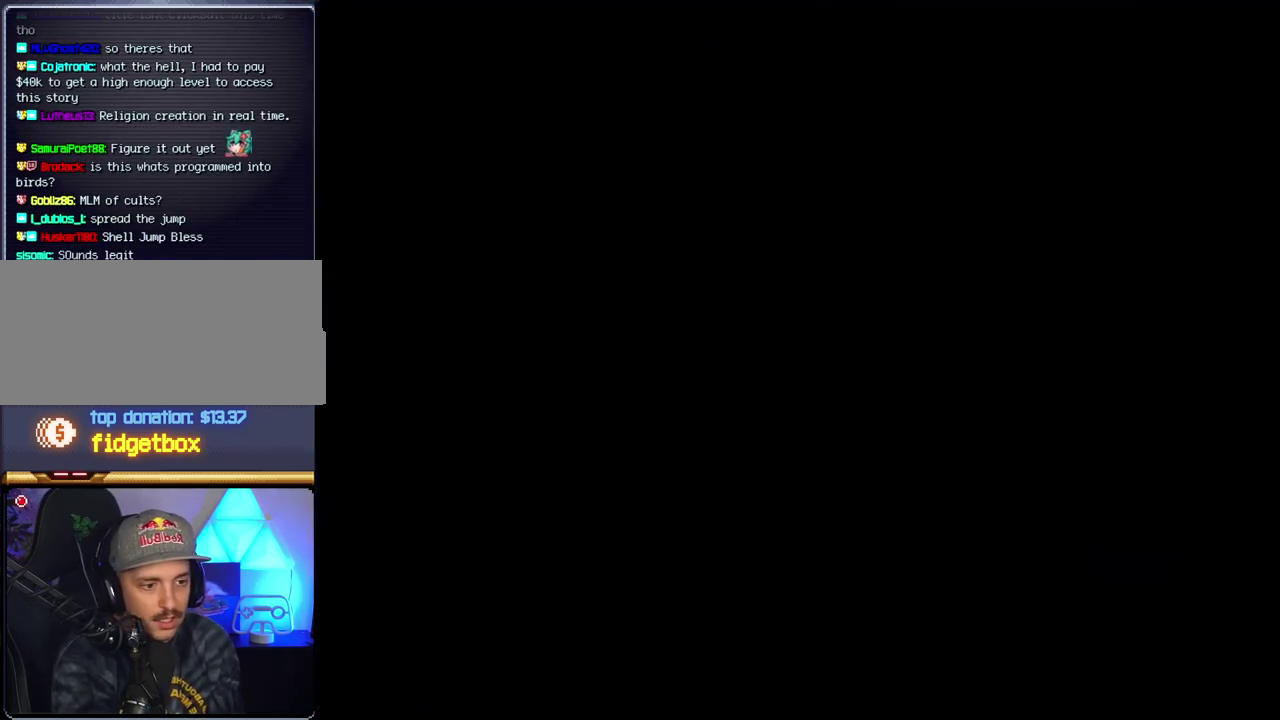
{"buttons": ["B"], "events": [[267, "DPAD_LEFT", "down"], [333, "DPAD_LEFT", "up"]]}
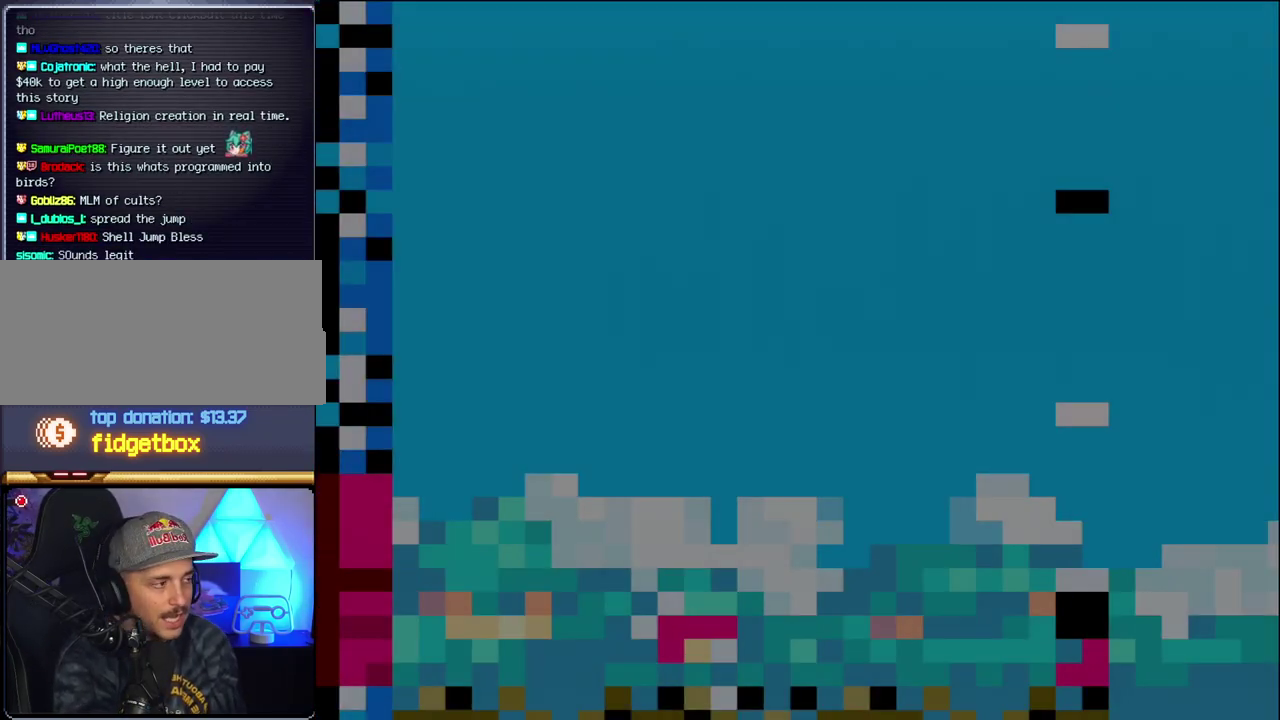
{"buttons": ["B", "DPAD_LEFT"], "events": [[50, "DPAD_LEFT", "down"], [183, "DPAD_LEFT", "up"], [267, "DPAD_LEFT", "down"]]}
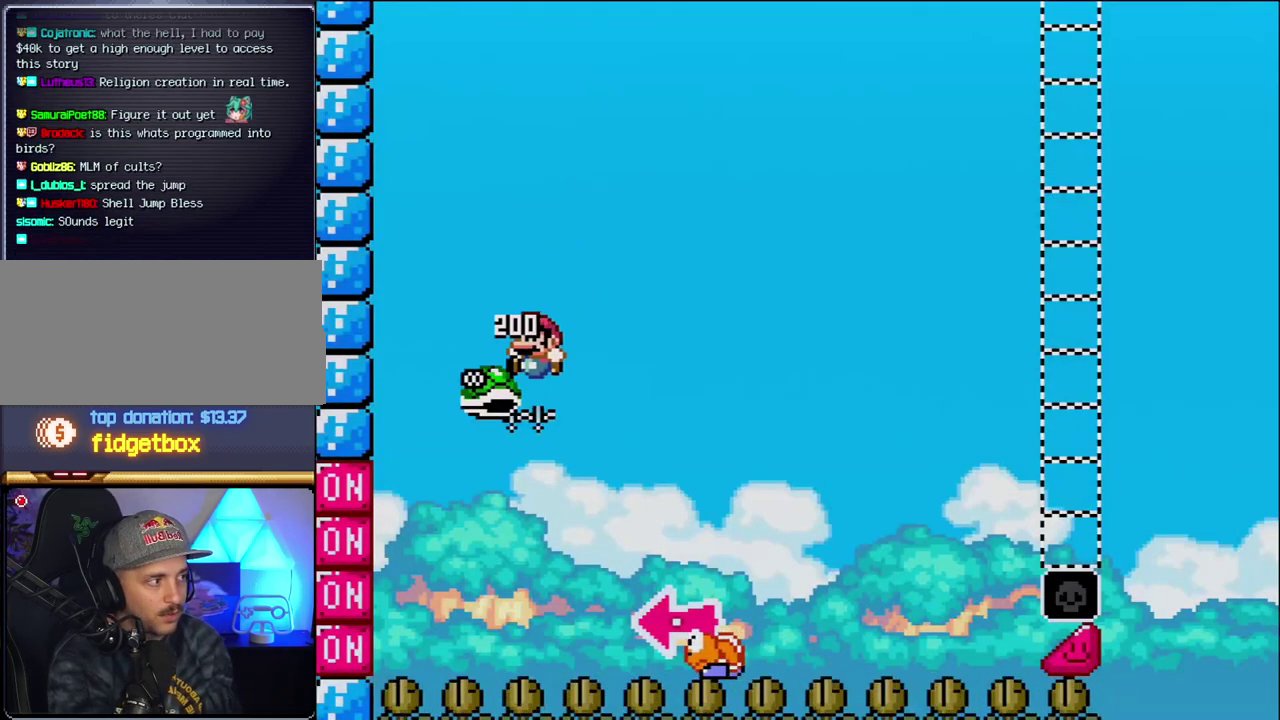
{"buttons": ["B", "Y", "DPAD_RIGHT"], "events": [[17, "DPAD_LEFT", "up"], [83, "DPAD_RIGHT", "down"], [233, "Y", "down"]]}
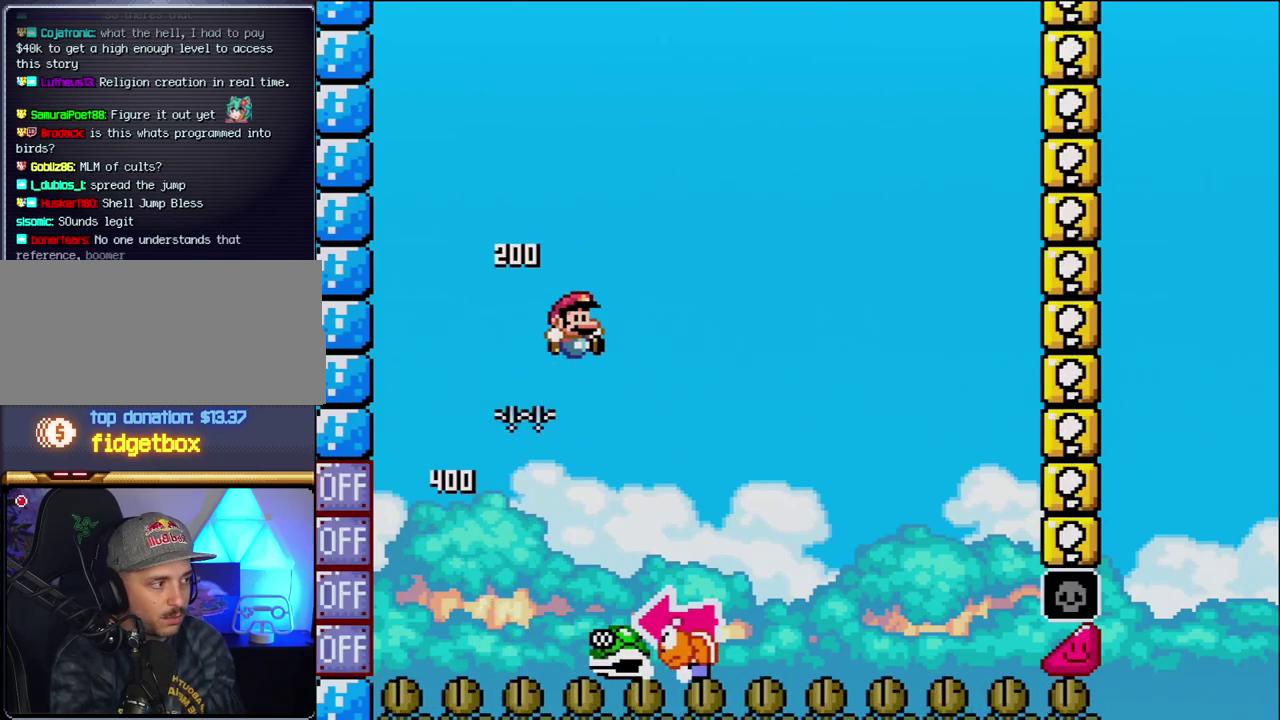
{"buttons": ["Y", "DPAD_RIGHT"], "events": [[17, "DPAD_RIGHT", "up"], [83, "DPAD_LEFT", "down"], [200, "DPAD_LEFT", "up"], [233, "DPAD_RIGHT", "down"], [267, "B", "up"]]}
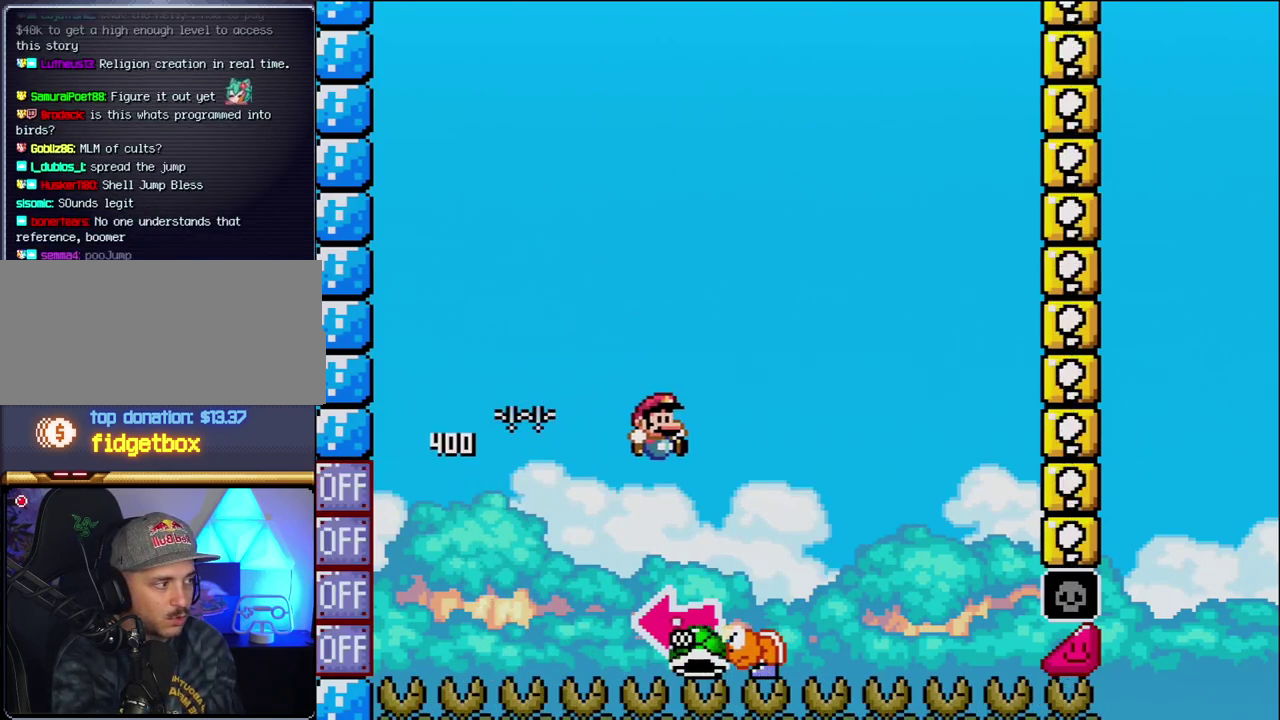
{"buttons": ["B"], "events": [[50, "B", "down"], [117, "DPAD_LEFT", "down"], [117, "DPAD_RIGHT", "up"], [367, "Y", "up"], [400, "DPAD_LEFT", "up"]]}
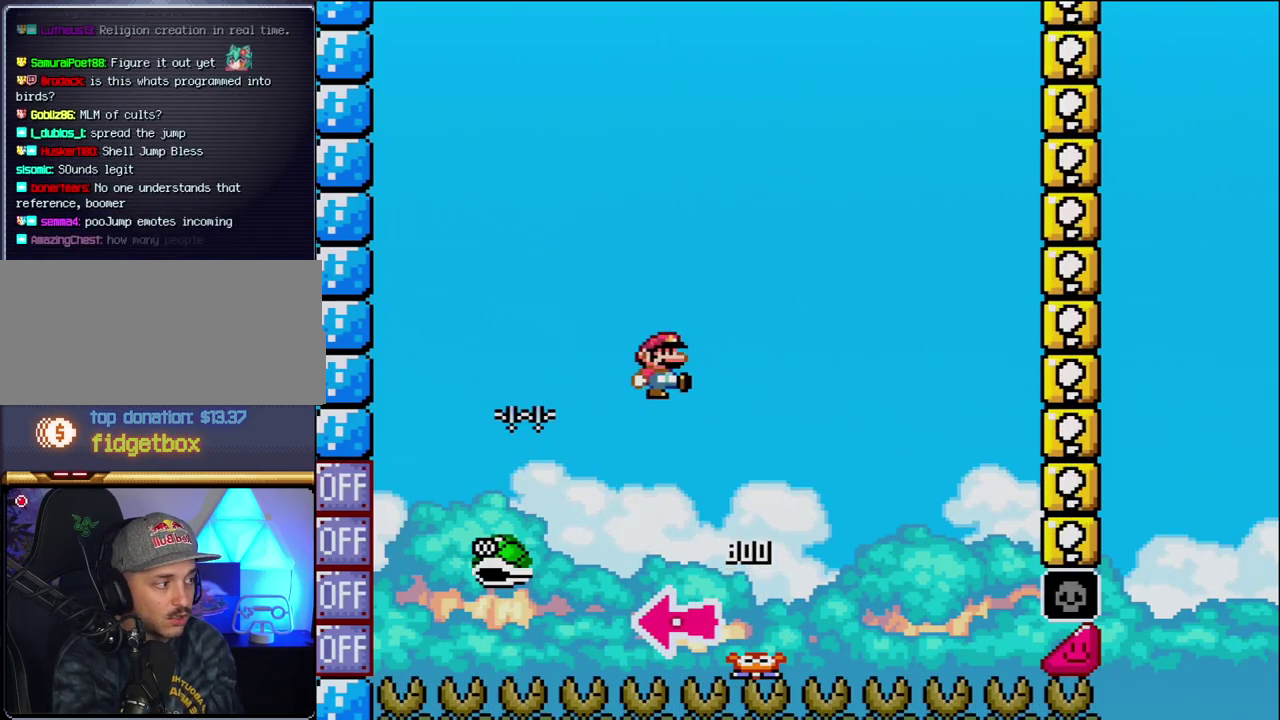
{"buttons": ["B", "Y", "DPAD_RIGHT"], "events": [[17, "Y", "down"], [50, "DPAD_RIGHT", "down"], [267, "DPAD_RIGHT", "up"], [450, "DPAD_RIGHT", "down"]]}
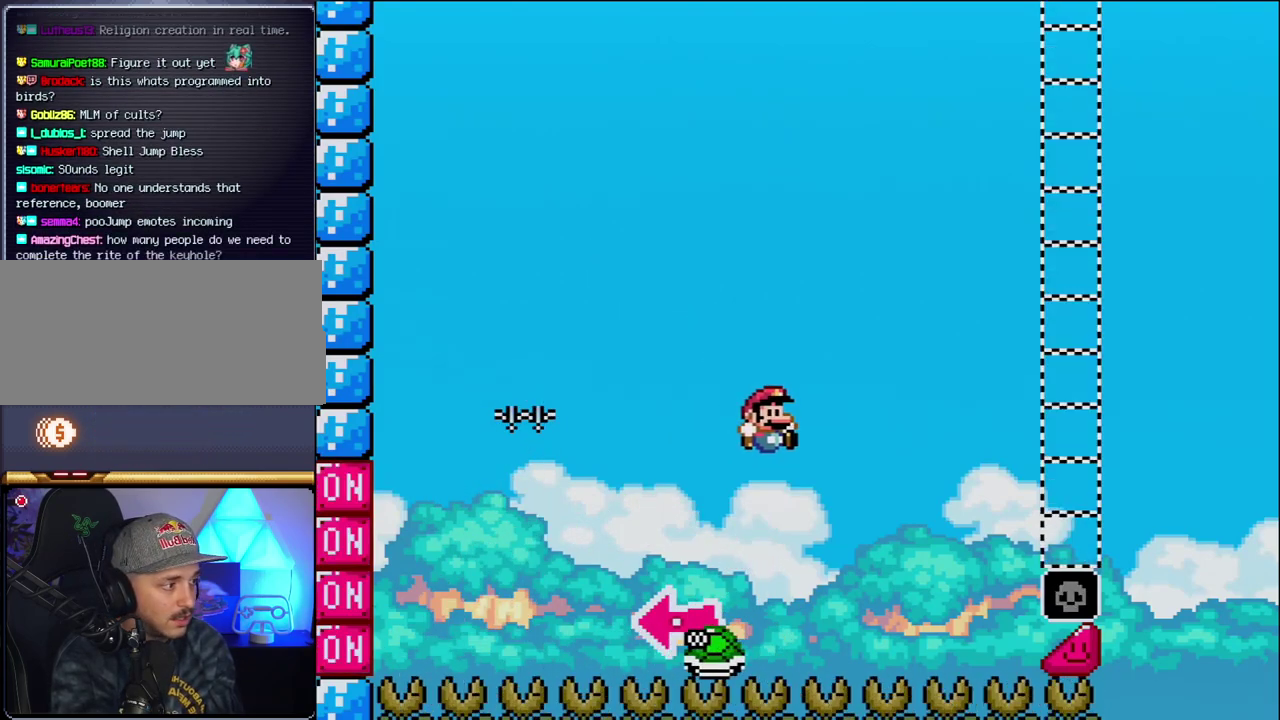
{"buttons": ["B", "Y", "DPAD_RIGHT"], "events": []}
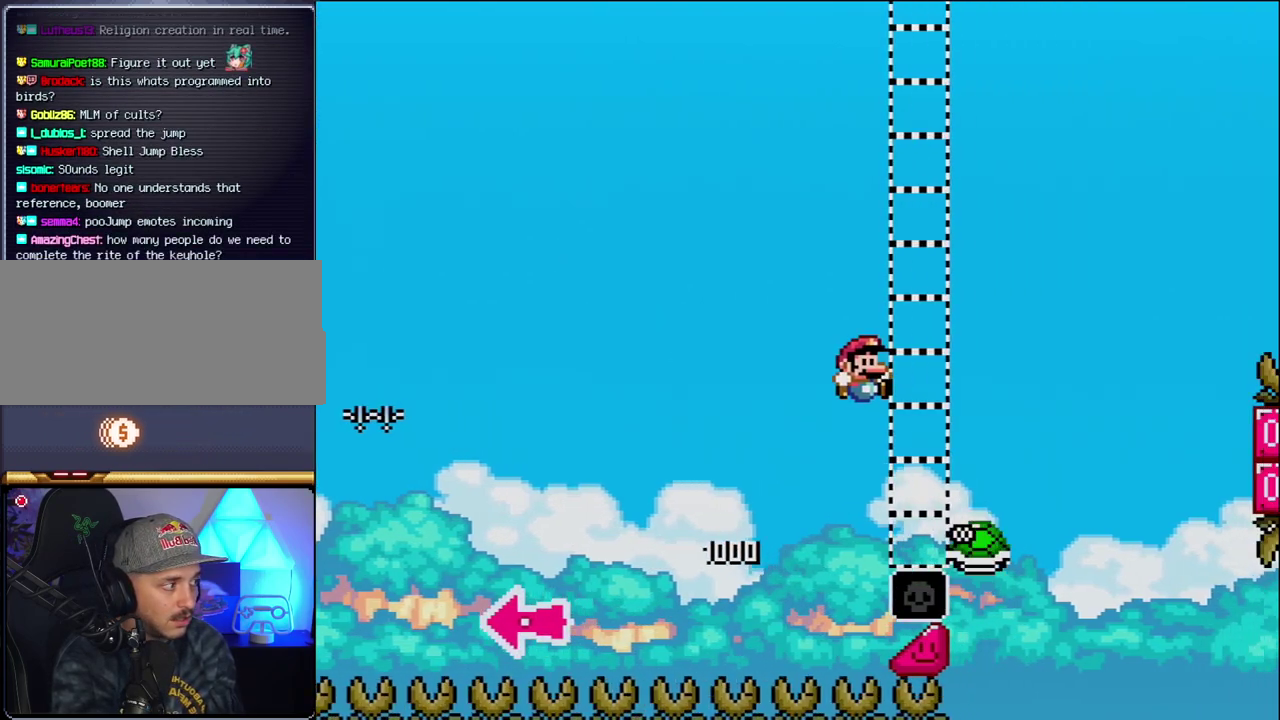
{"buttons": ["B", "Y", "DPAD_RIGHT"], "events": [[267, "B", "up"], [400, "B", "down"]]}
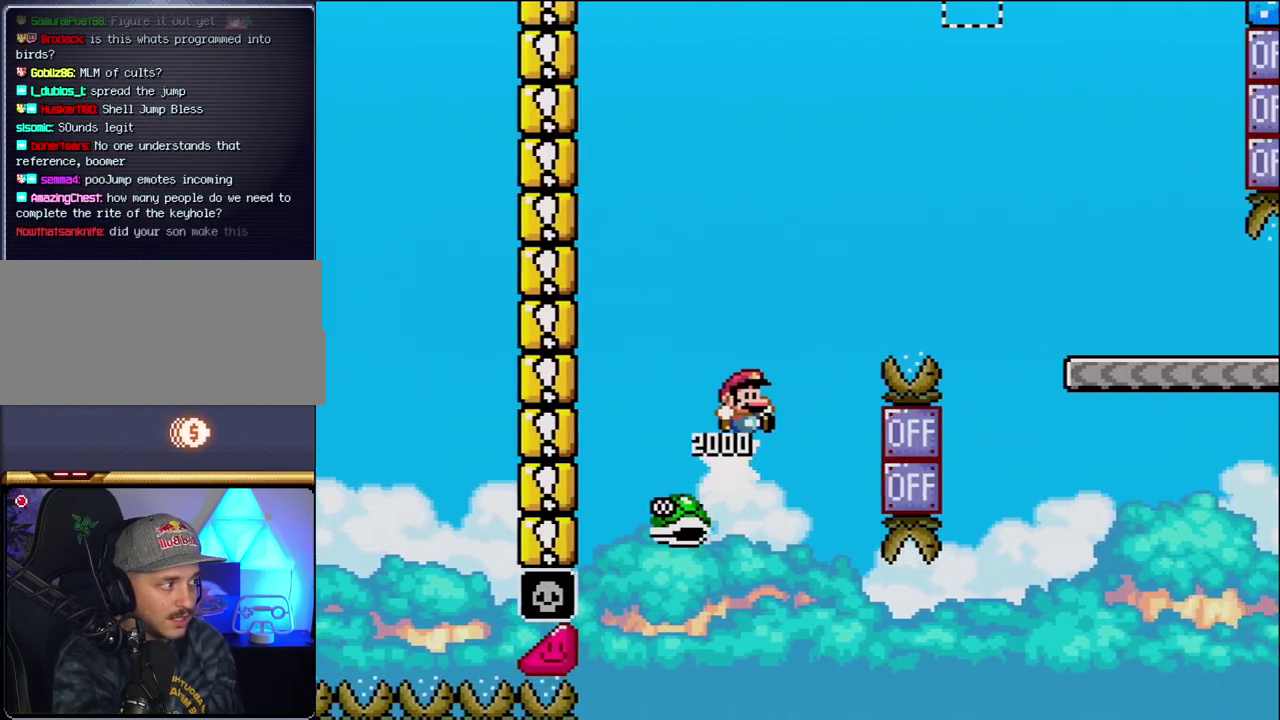
{"buttons": ["B", "Y", "DPAD_RIGHT"], "events": []}
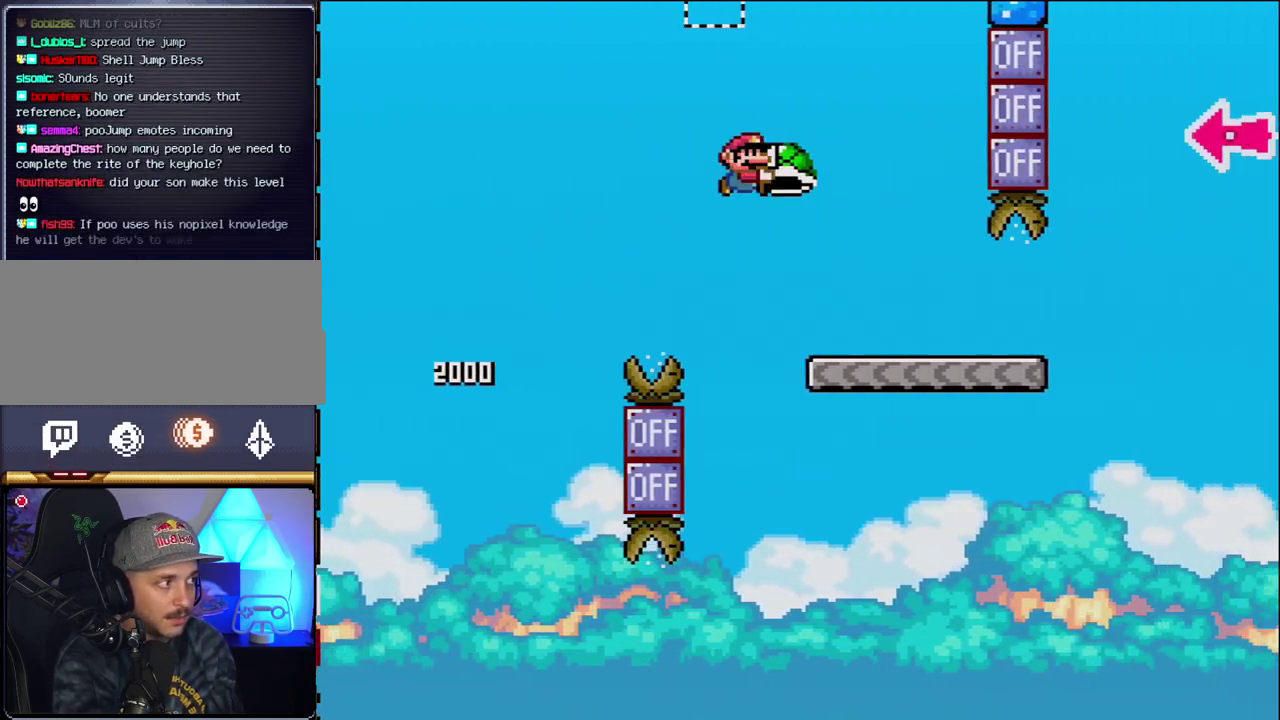
{"buttons": ["Y", "DPAD_RIGHT"], "events": [[50, "B", "up"]]}
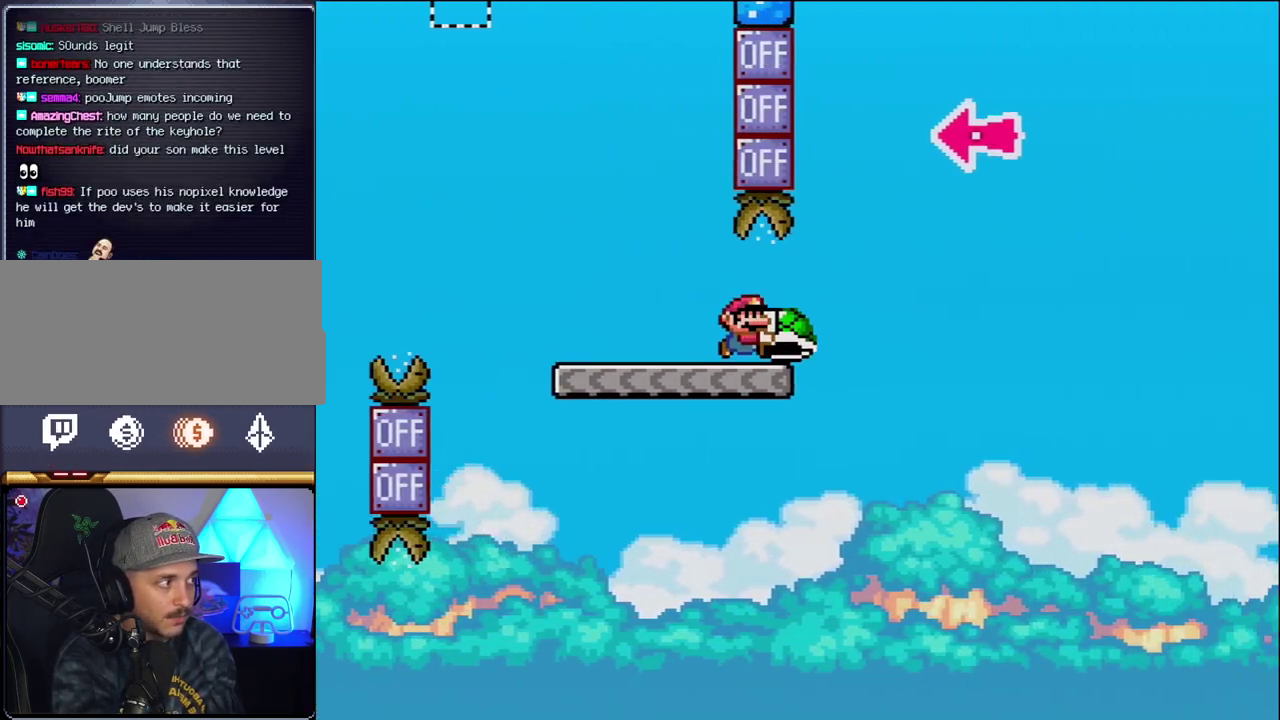
{"buttons": ["B", "Y", "DPAD_LEFT"], "events": [[117, "B", "down"], [433, "DPAD_RIGHT", "up"], [483, "DPAD_LEFT", "down"]]}
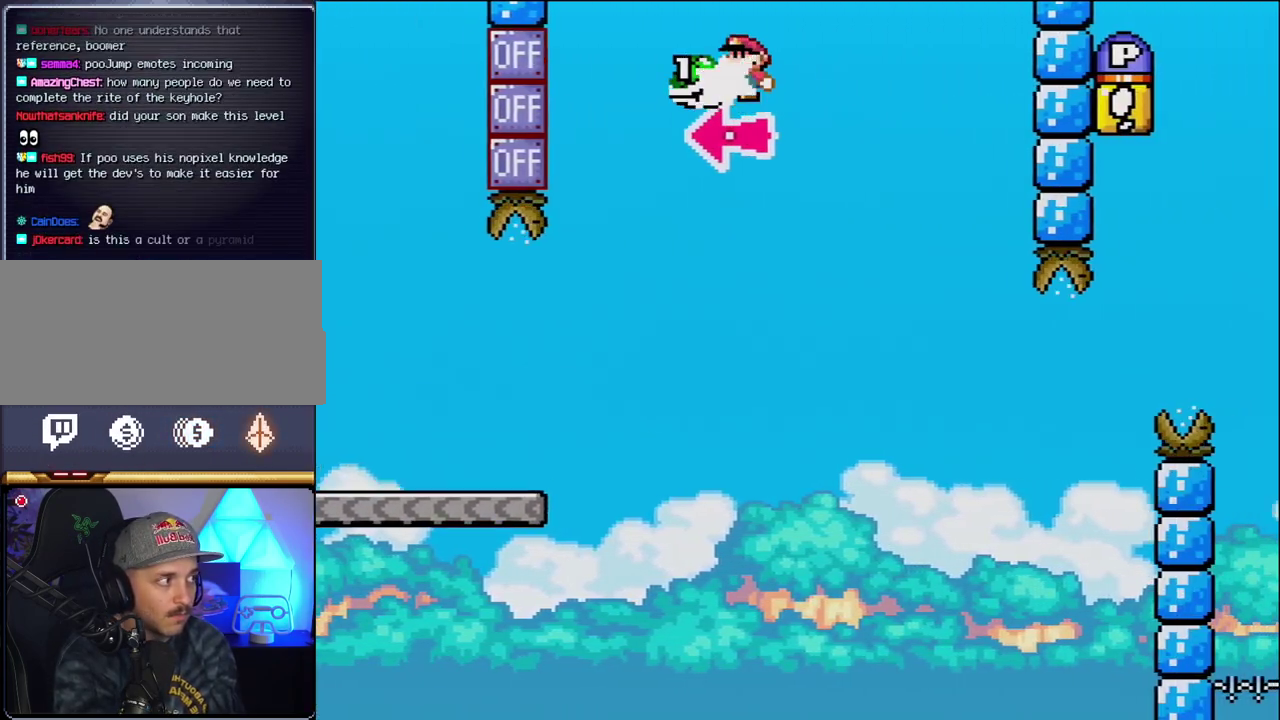
{"buttons": ["Y", "DPAD_RIGHT"], "events": [[17, "Y", "up"], [83, "DPAD_LEFT", "up"], [117, "DPAD_RIGHT", "down"], [150, "Y", "down"], [450, "B", "up"]]}
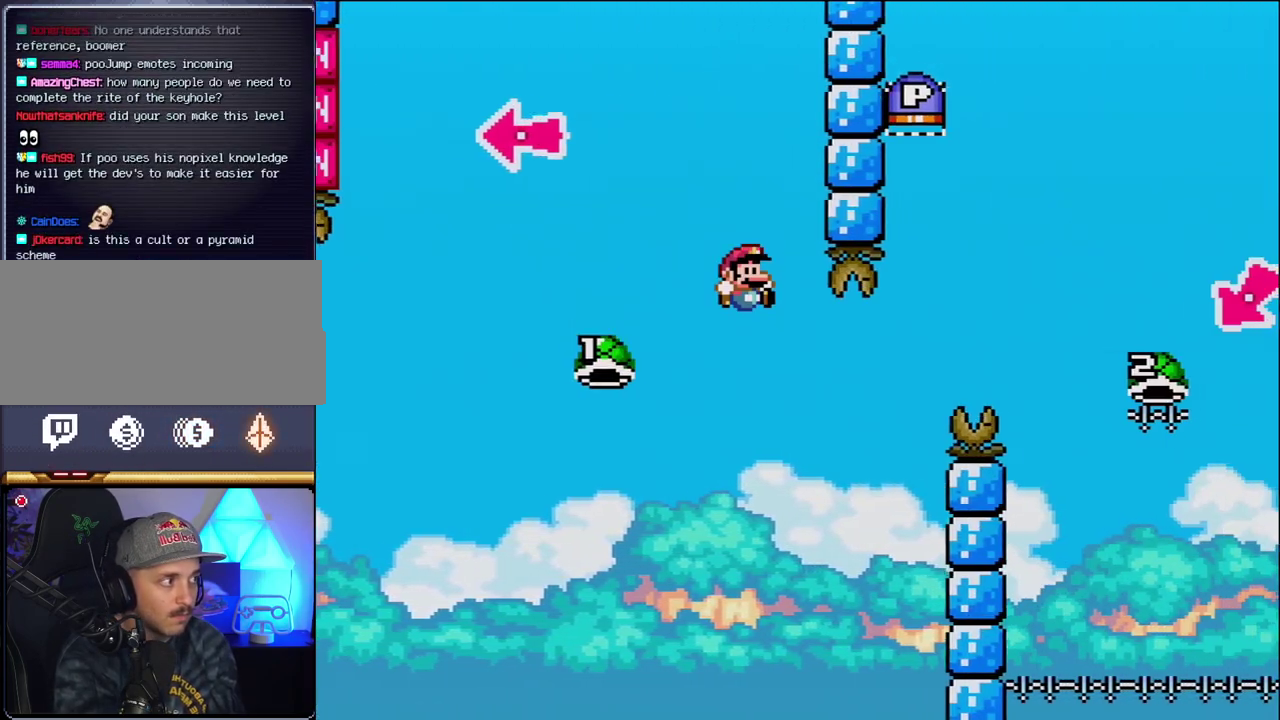
{"buttons": ["B", "Y", "DPAD_RIGHT"], "events": [[50, "DPAD_RIGHT", "up"], [117, "DPAD_LEFT", "down"], [183, "B", "down"], [183, "DPAD_LEFT", "up"], [183, "DPAD_RIGHT", "down"]]}
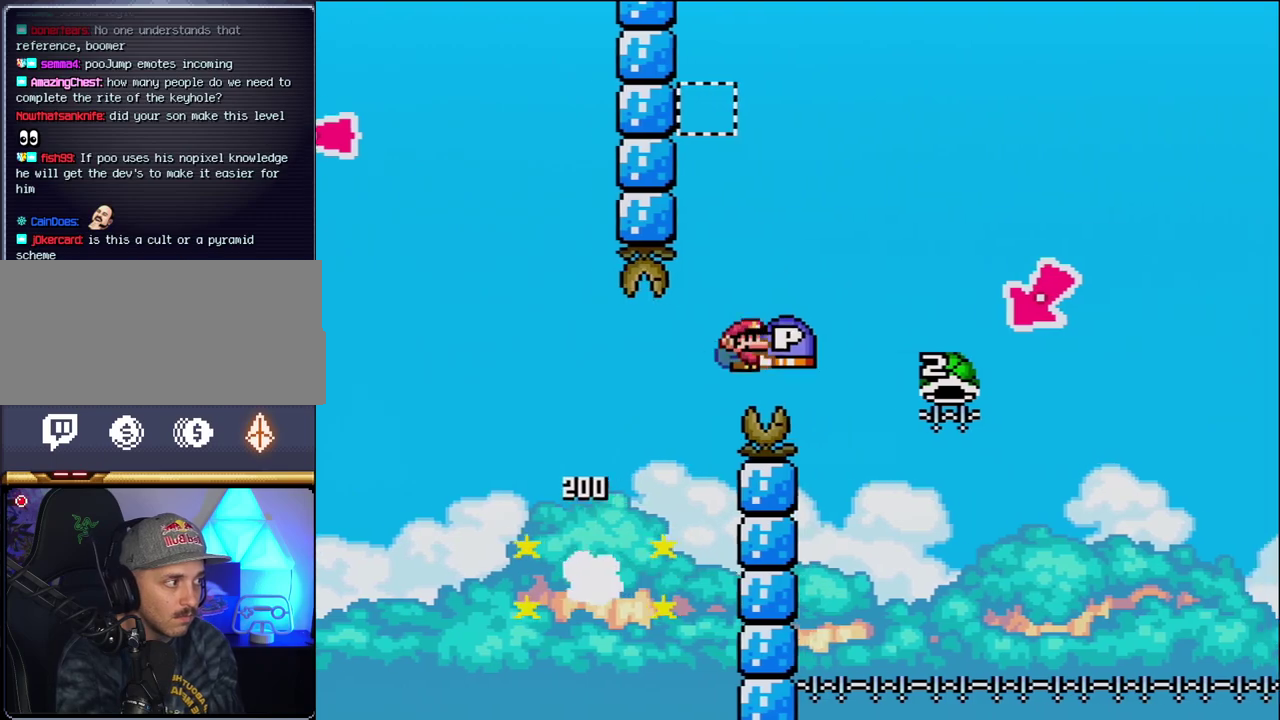
{"buttons": ["B", "Y", "DPAD_LEFT"], "events": [[400, "DPAD_RIGHT", "up"], [433, "DPAD_LEFT", "down"]]}
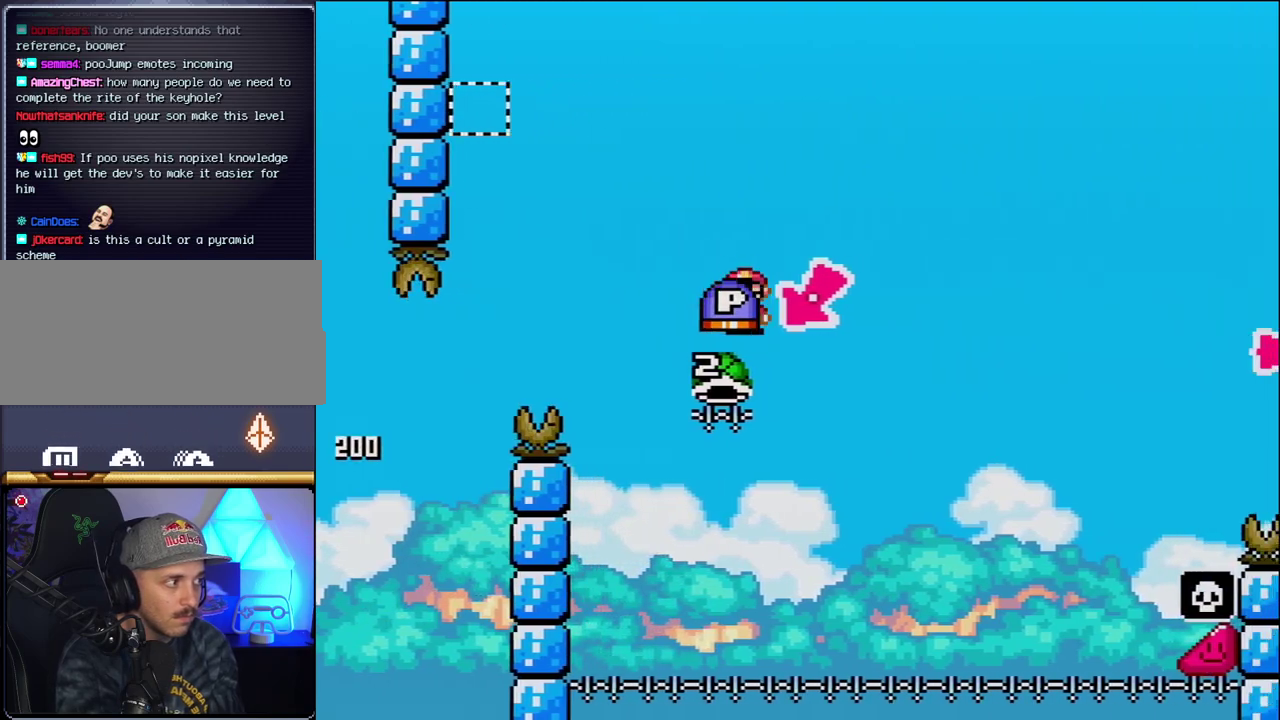
{"buttons": ["B", "Y", "DPAD_RIGHT"], "events": [[200, "DPAD_LEFT", "up"], [233, "DPAD_RIGHT", "down"]]}
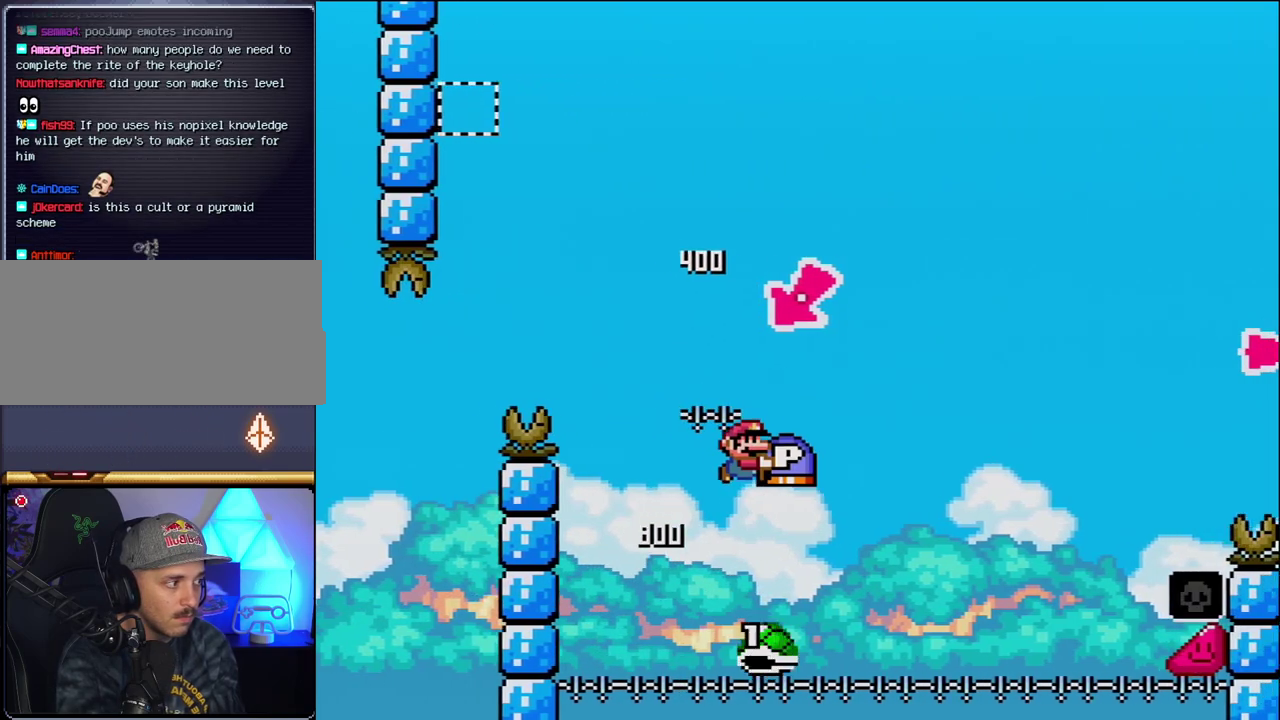
{"buttons": ["B", "Y", "DPAD_RIGHT"], "events": []}